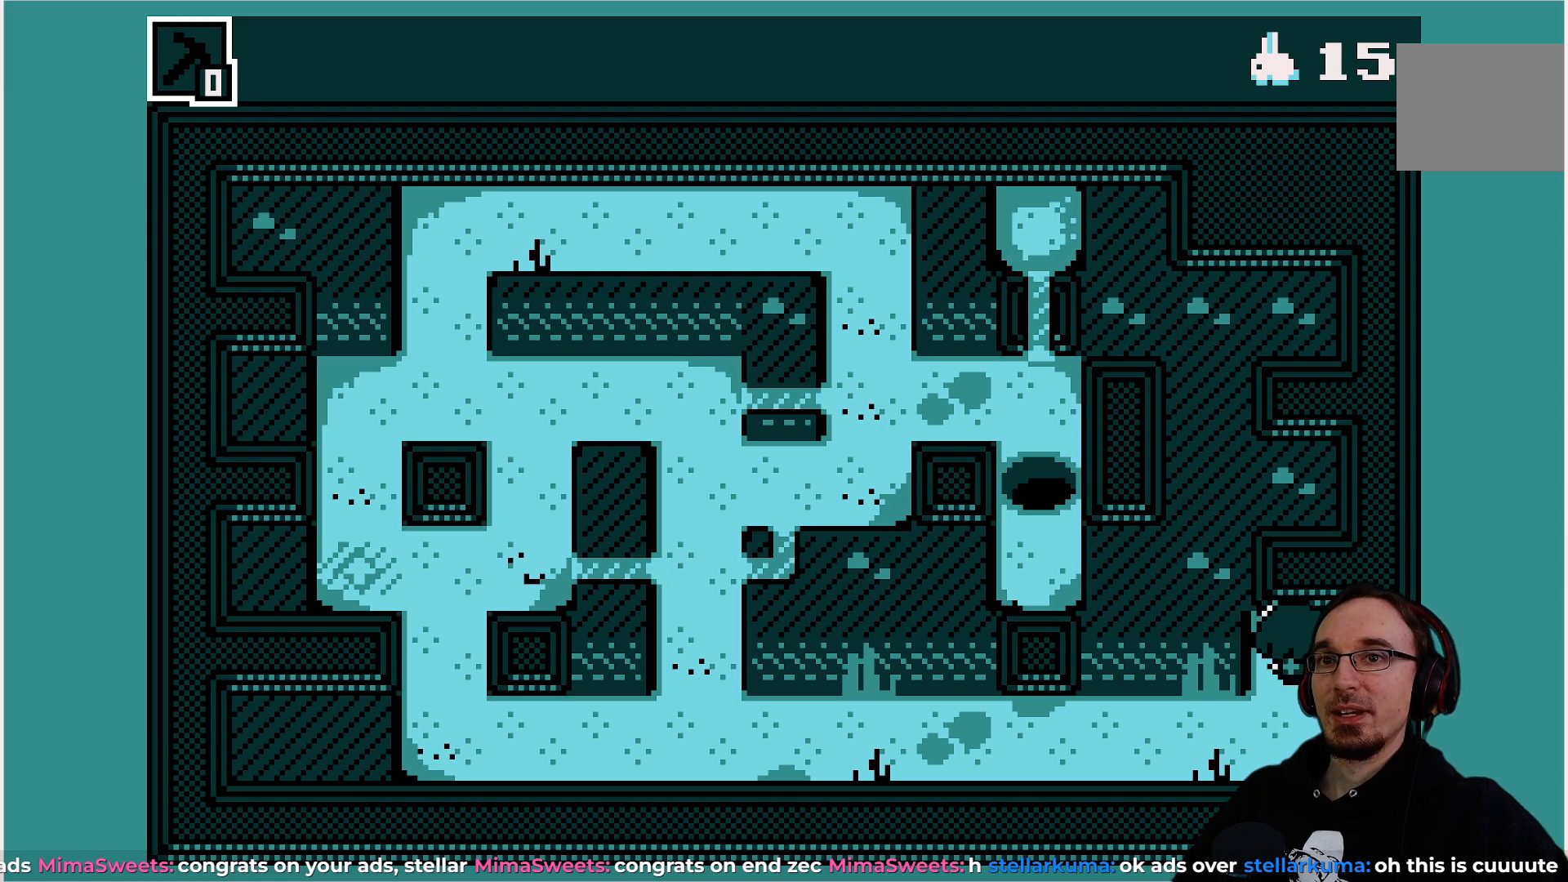
Gameplay with a controller (PlayStation layout); each line is a JSON object with the inputs held at the frame after it. "events" lists button and stick changes between this image and that frame as [ms after this image, input, new state], when the widget could be followed in between. Not read: L3 R3 right_stick.
{"buttons": ["DPAD_DOWN"], "left_stick": "center", "events": [[483, "DPAD_DOWN", "down"]]}
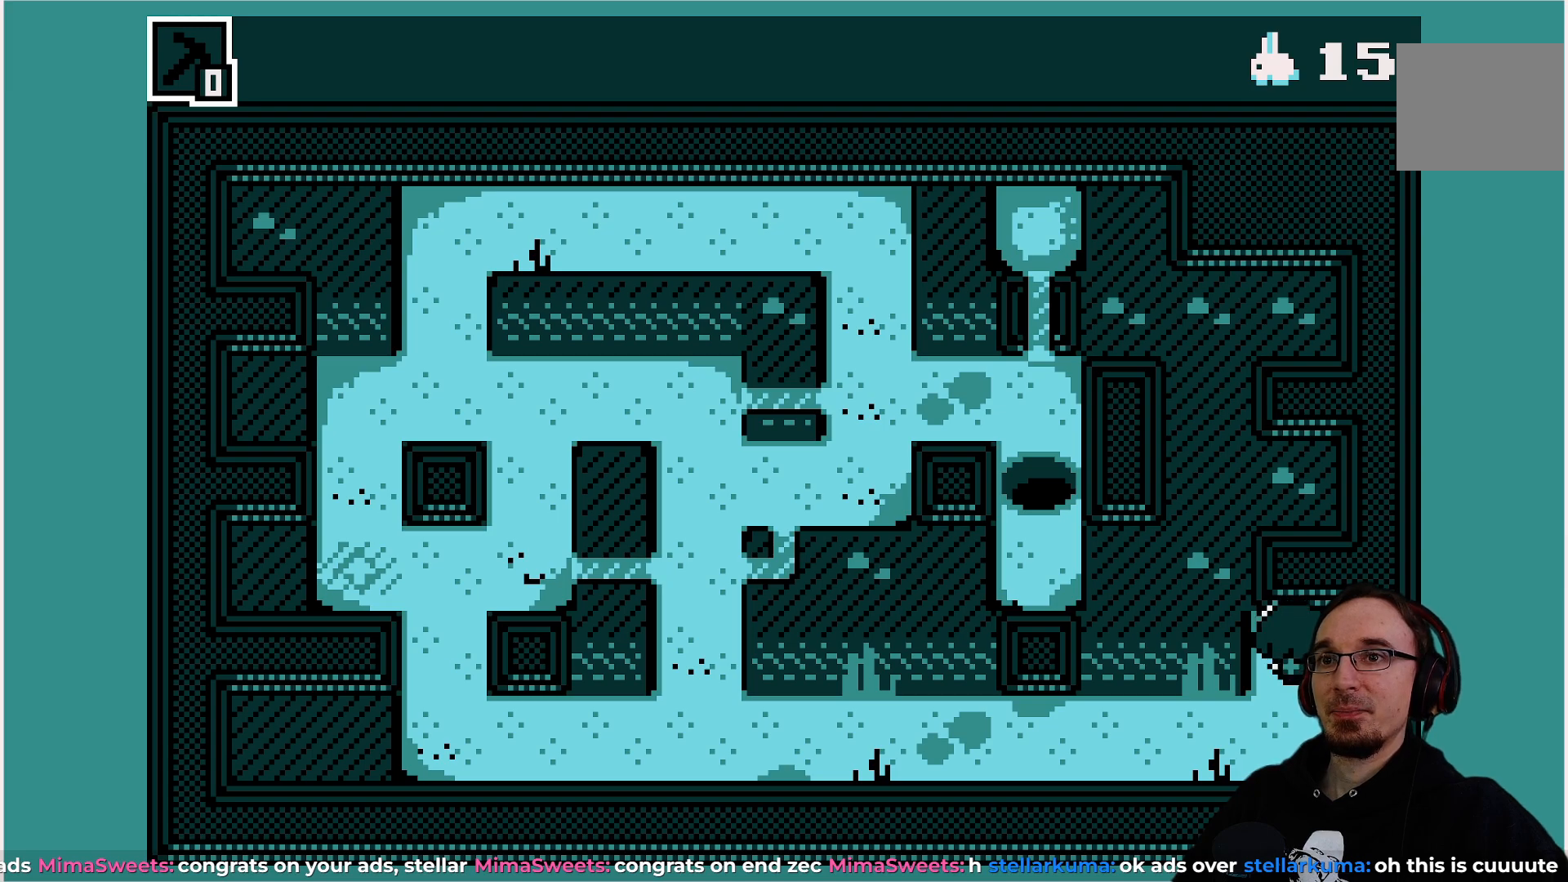
{"buttons": ["DPAD_LEFT"], "left_stick": "center", "events": [[100, "DPAD_DOWN", "up"], [233, "DPAD_LEFT", "down"]]}
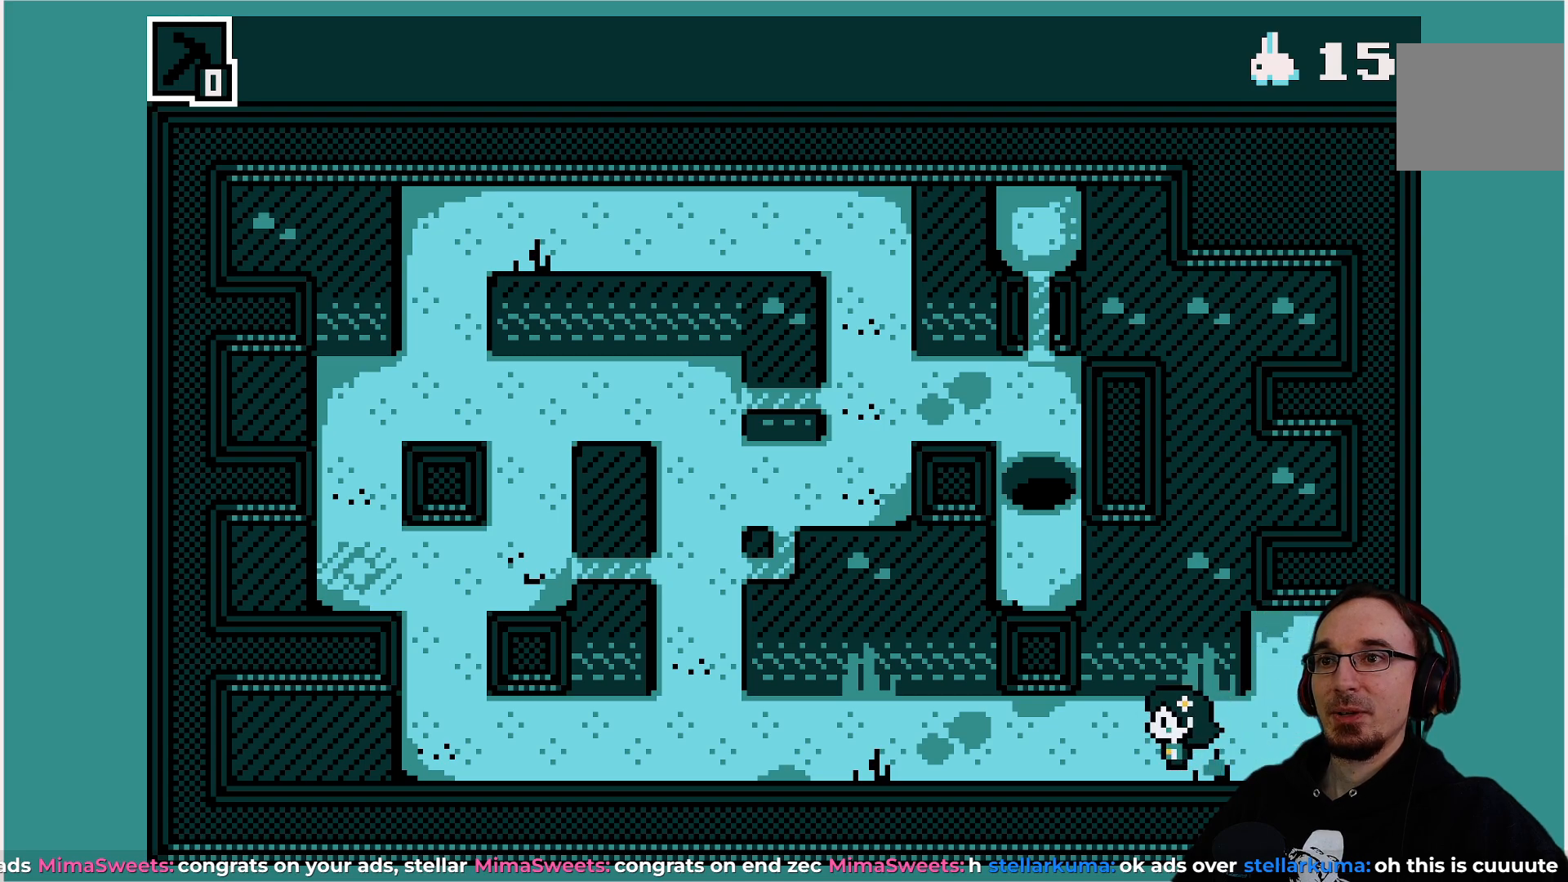
{"buttons": ["DPAD_LEFT"], "left_stick": "center", "events": []}
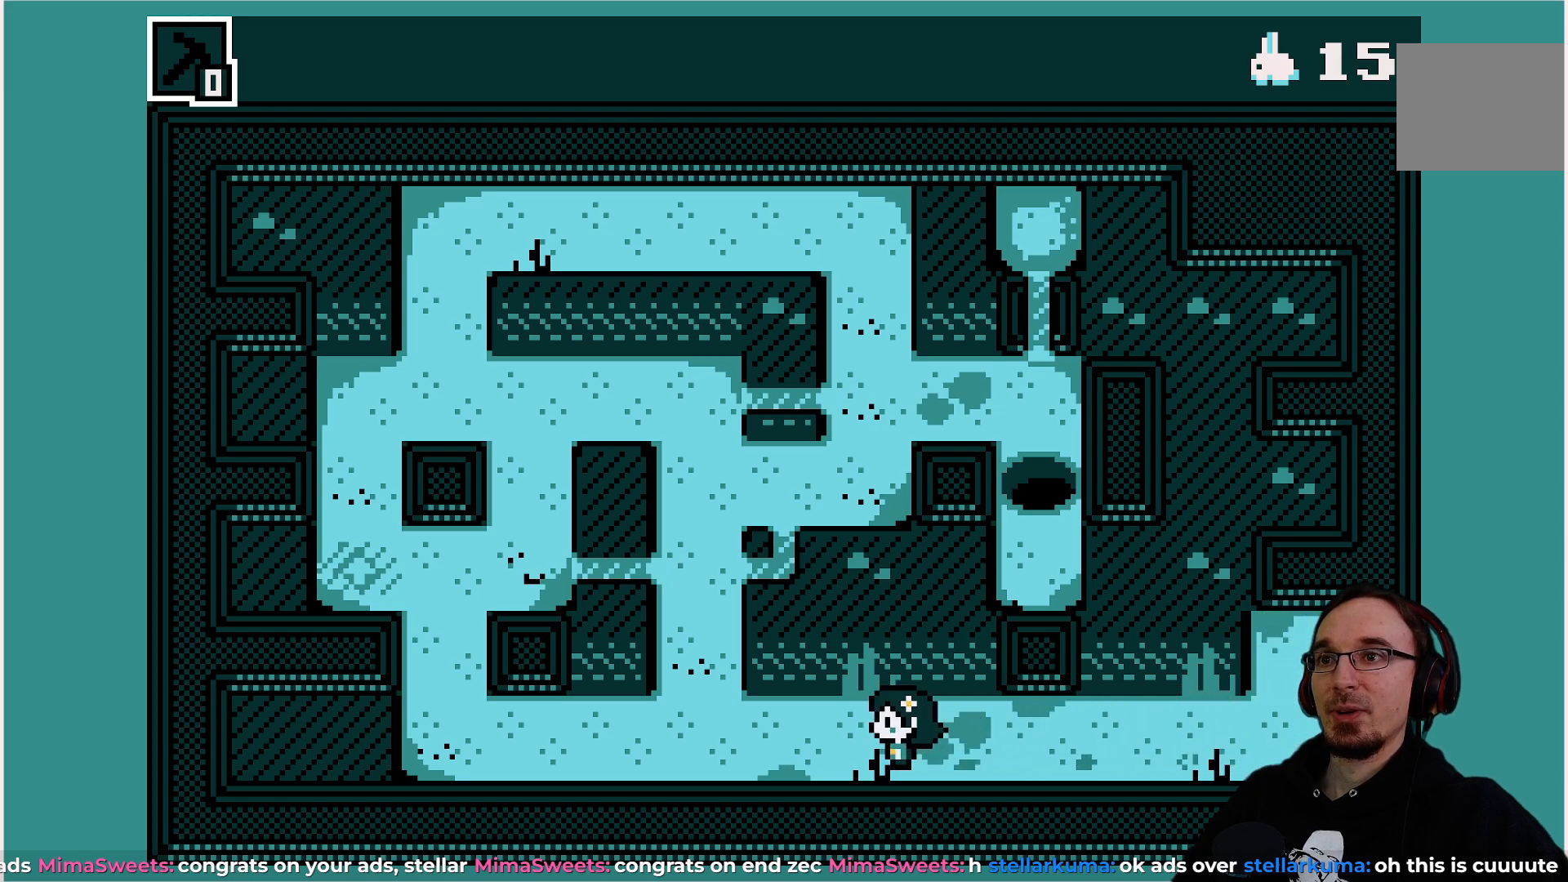
{"buttons": ["DPAD_UP"], "left_stick": "center", "events": [[317, "DPAD_LEFT", "up"], [433, "DPAD_UP", "down"]]}
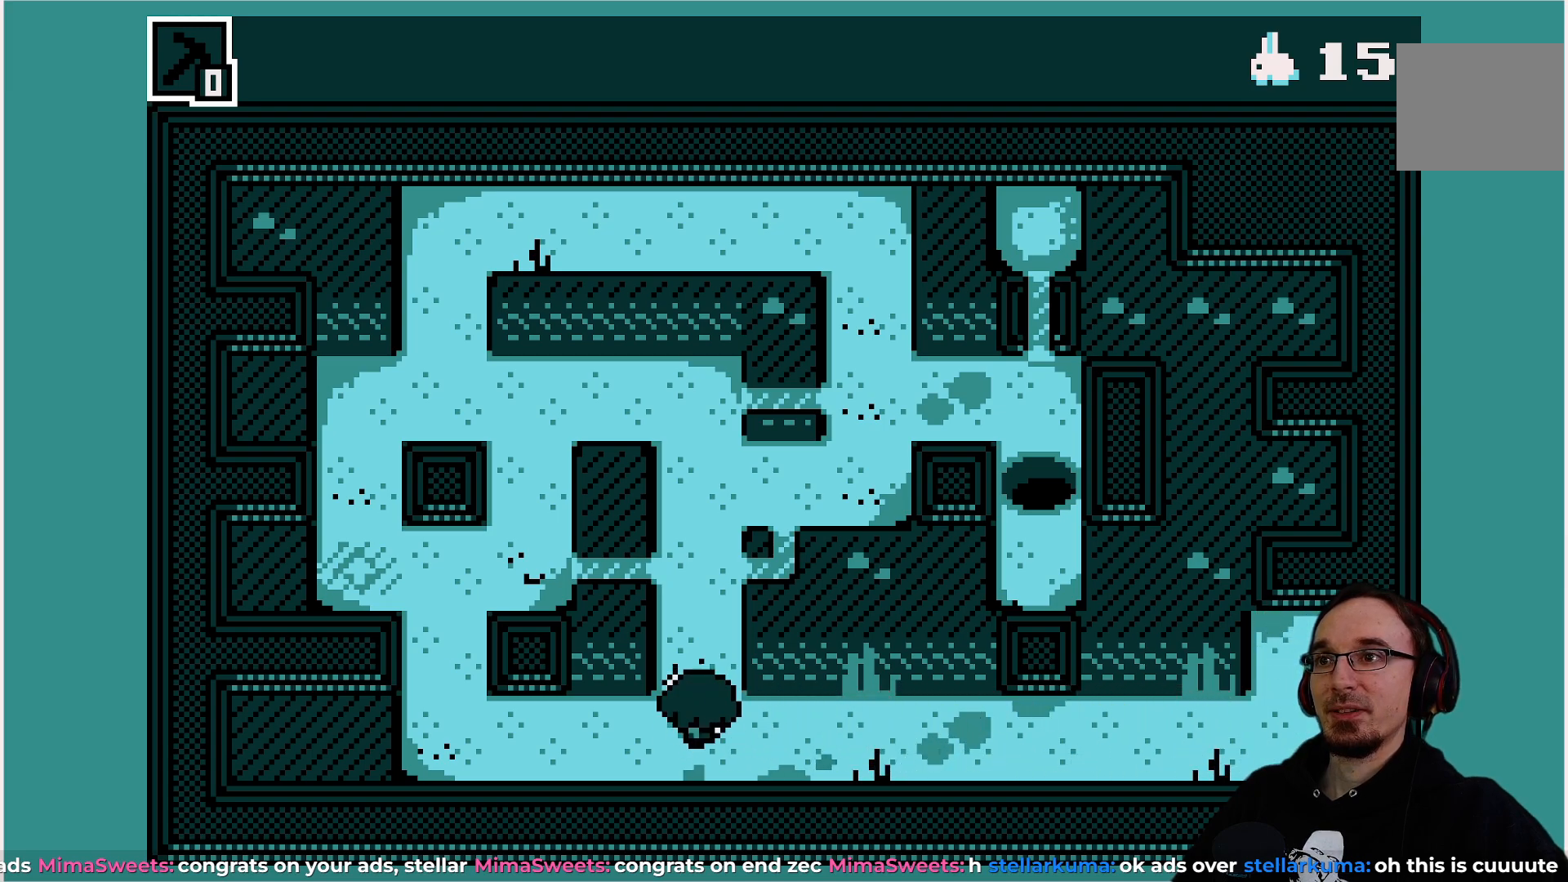
{"buttons": ["DPAD_RIGHT"], "left_stick": "center", "events": [[300, "DPAD_UP", "up"], [367, "DPAD_RIGHT", "down"]]}
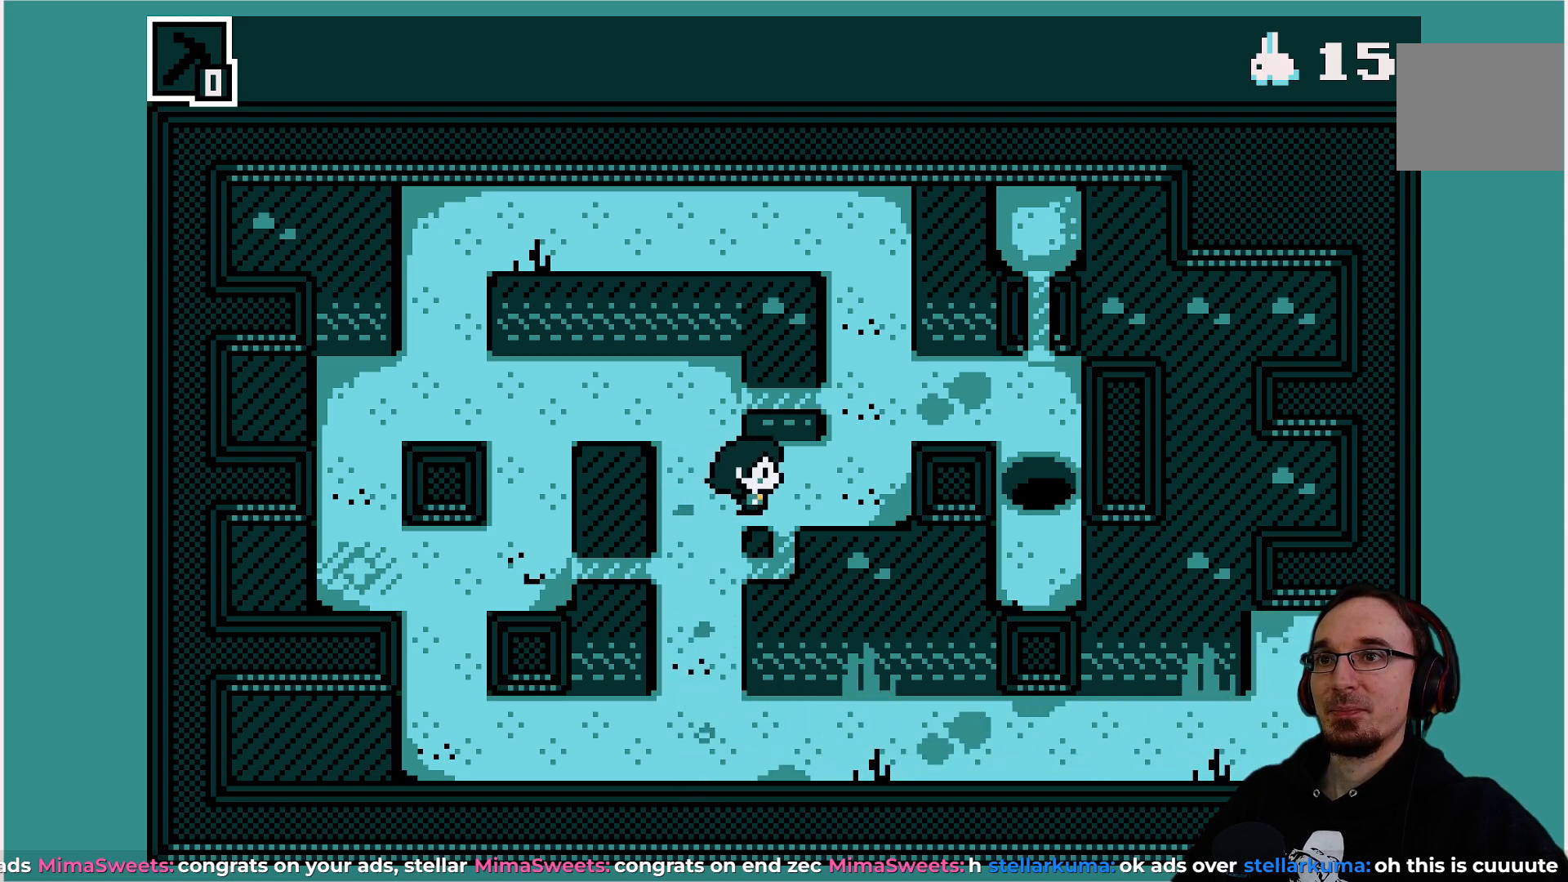
{"buttons": ["DPAD_RIGHT"], "left_stick": "center", "events": [[200, "DPAD_RIGHT", "up"], [200, "DPAD_UP", "down"], [300, "DPAD_UP", "up"], [433, "DPAD_RIGHT", "down"]]}
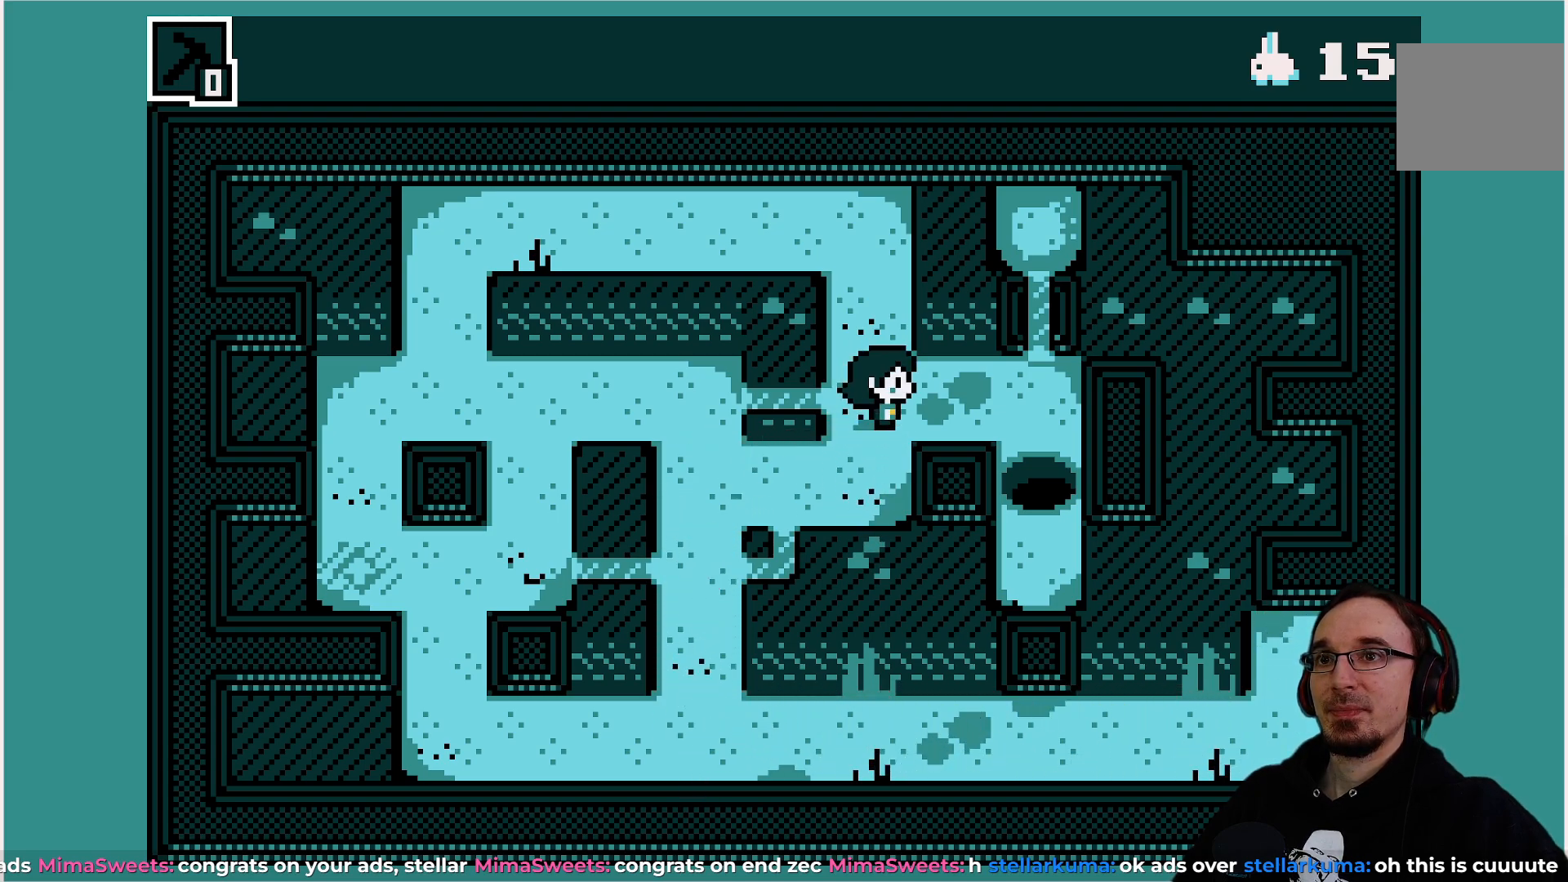
{"buttons": [], "left_stick": "center", "events": [[183, "DPAD_RIGHT", "up"]]}
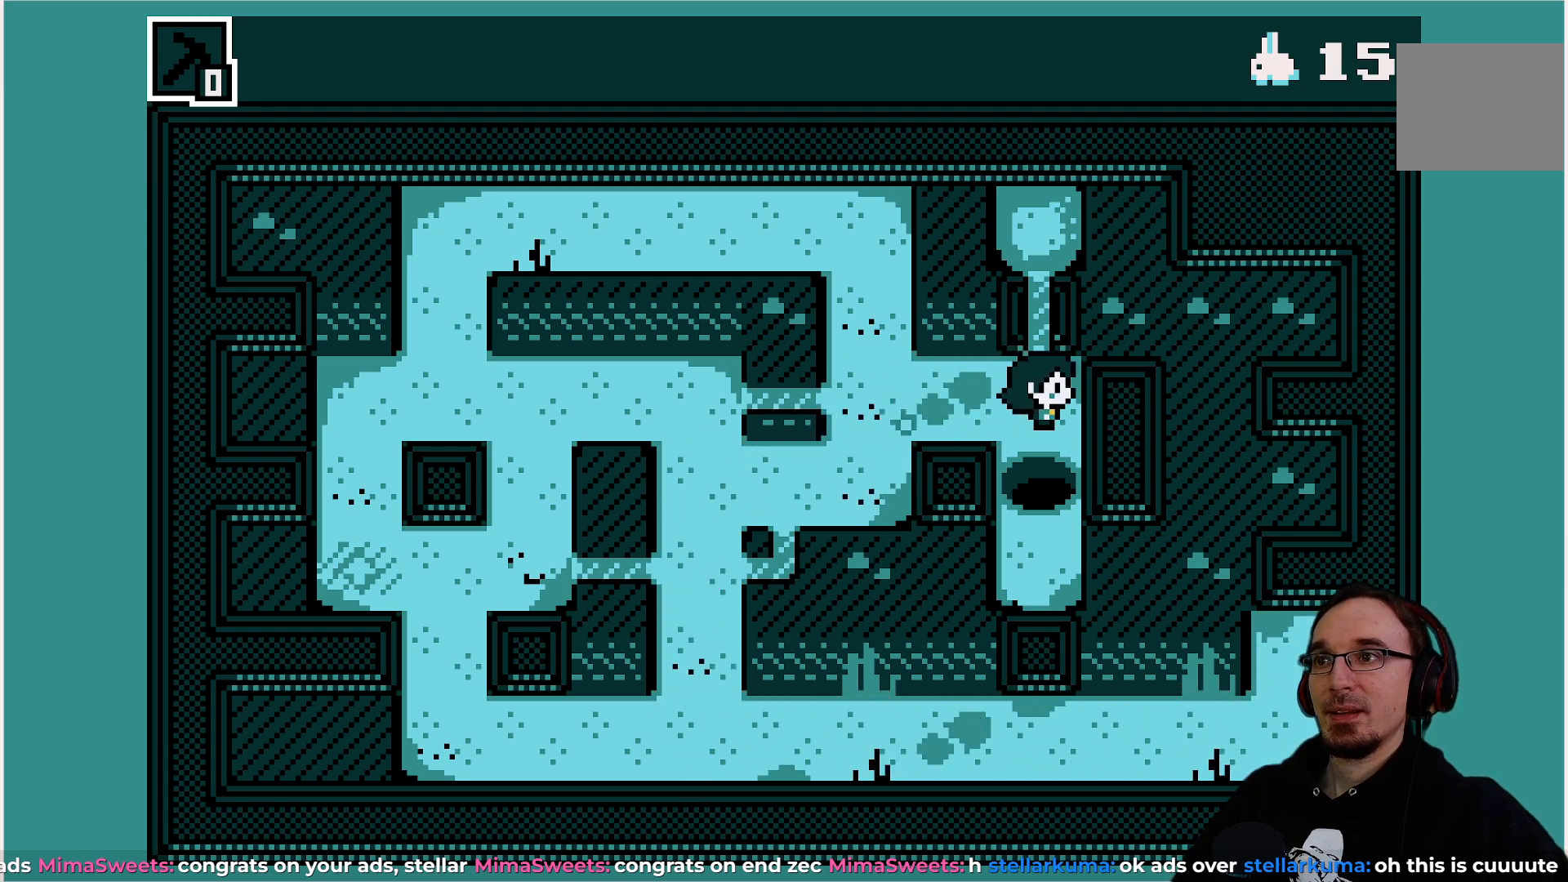
{"buttons": [], "left_stick": "center", "events": []}
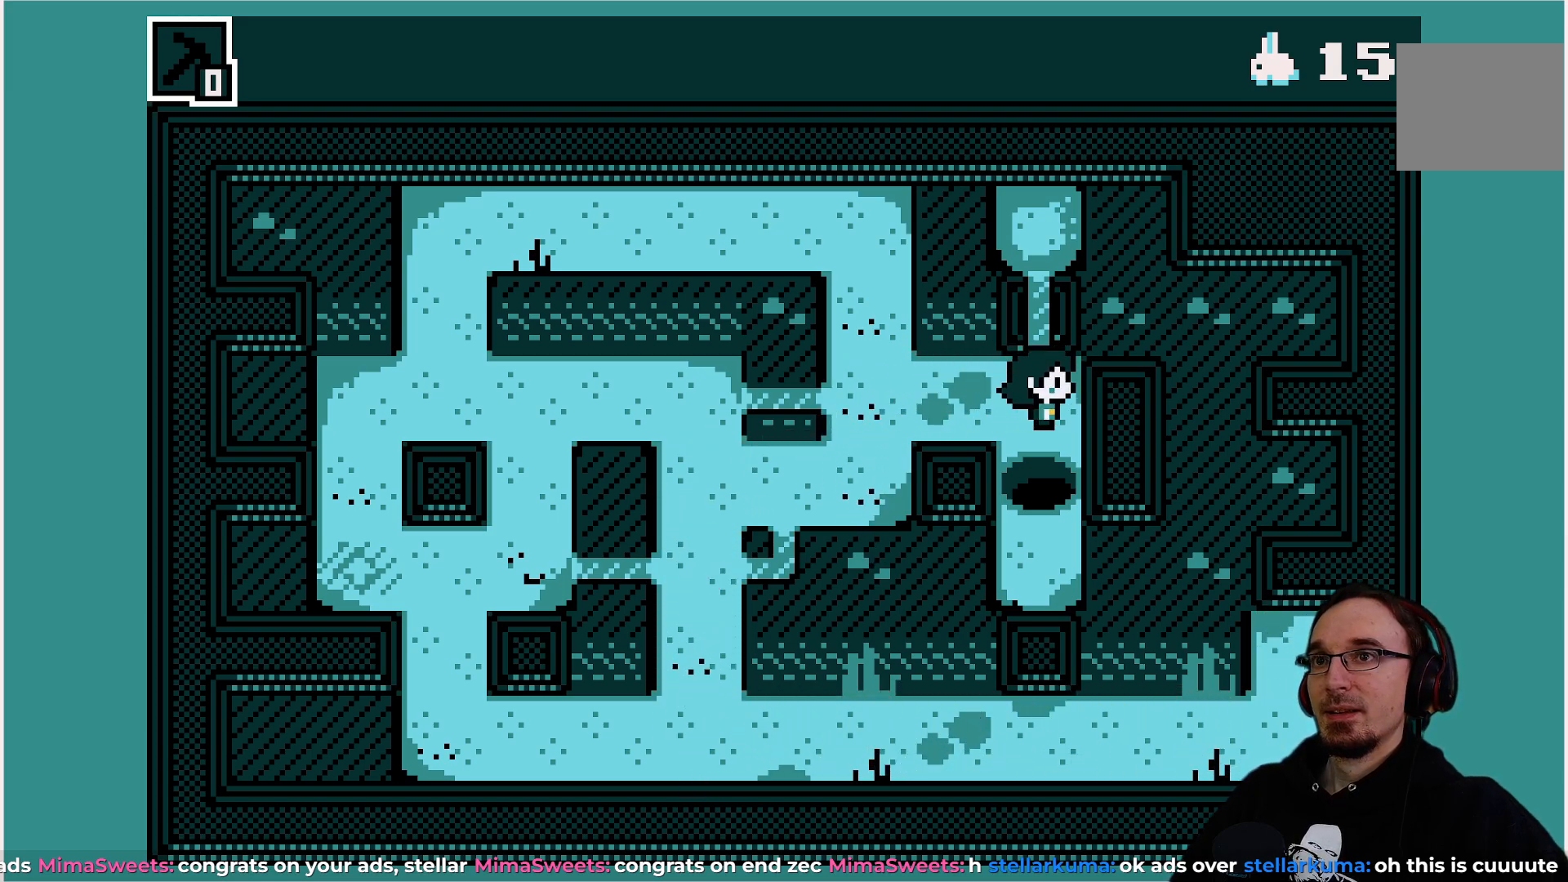
{"buttons": [], "left_stick": "center", "events": [[183, "DPAD_LEFT", "down"], [450, "DPAD_LEFT", "up"]]}
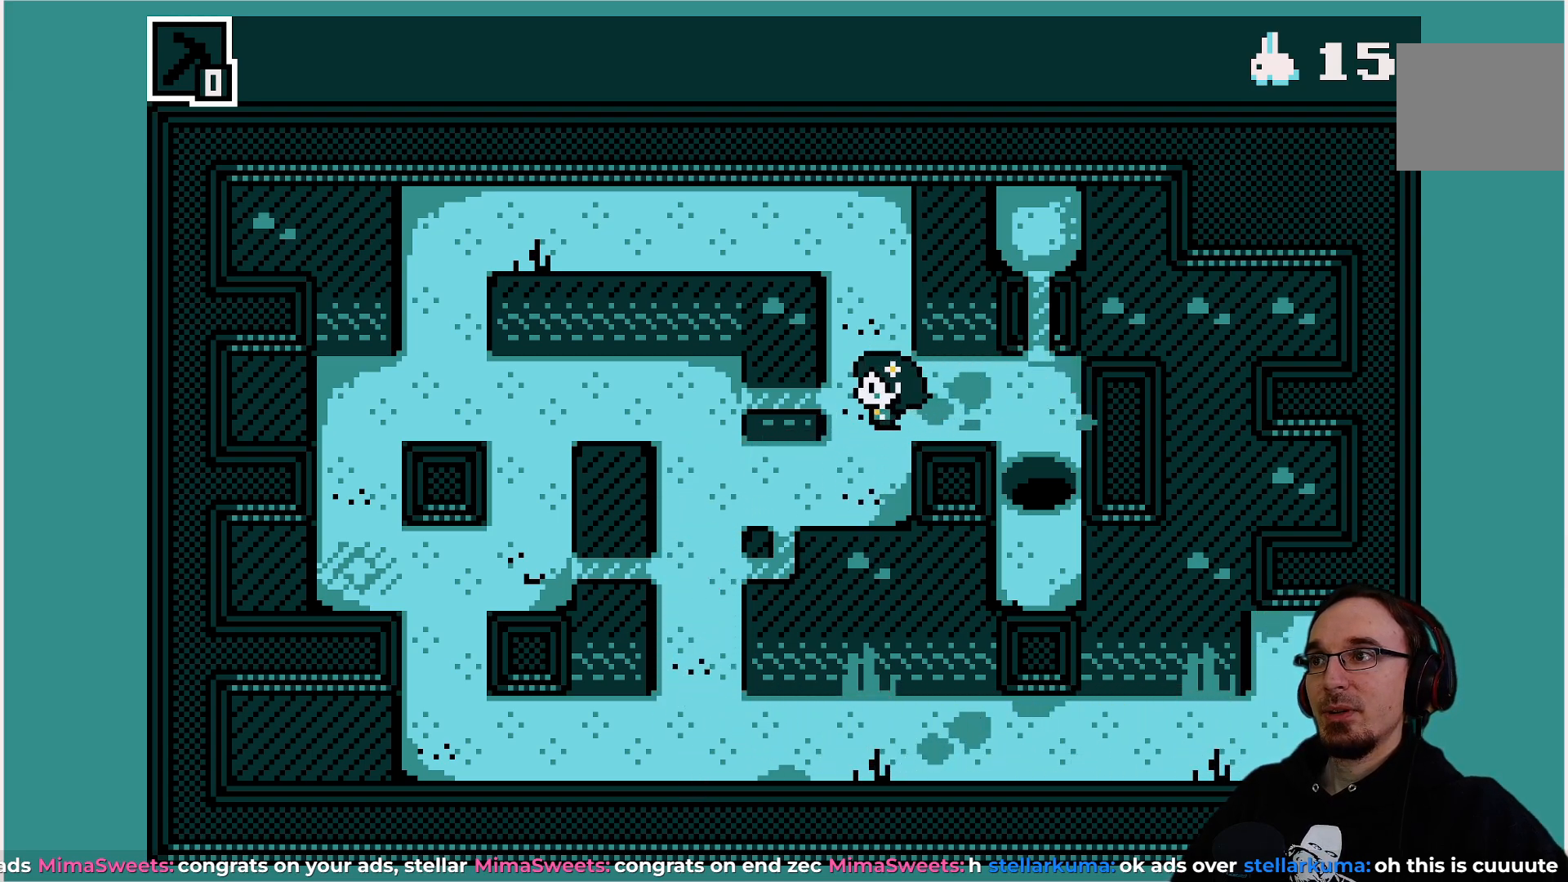
{"buttons": ["DPAD_LEFT"], "left_stick": "center", "events": [[150, "DPAD_DOWN", "down"], [217, "DPAD_DOWN", "up"], [467, "DPAD_LEFT", "down"]]}
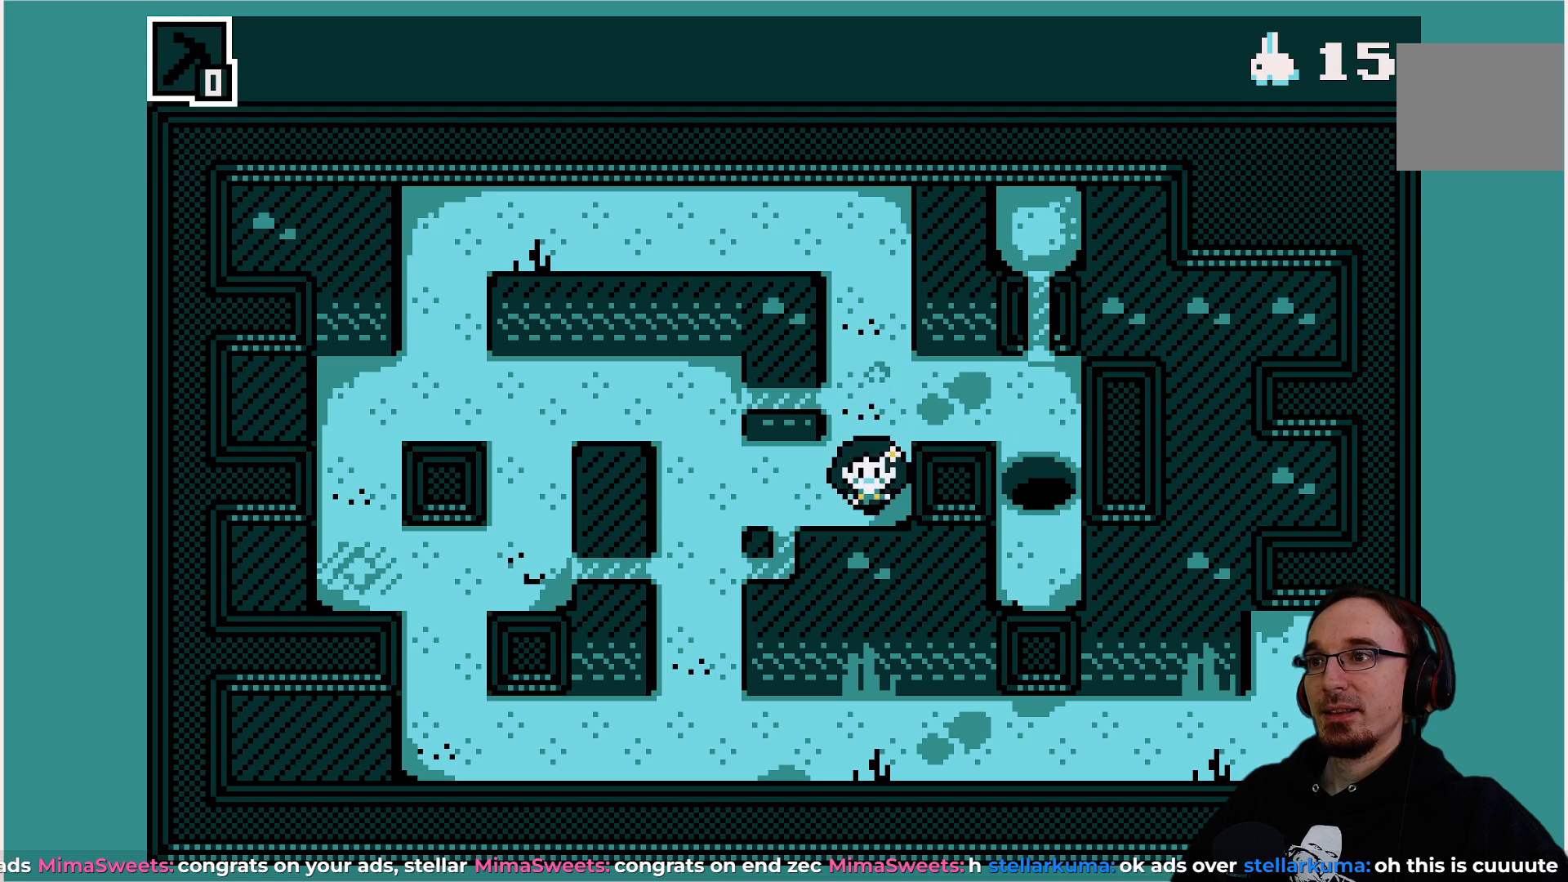
{"buttons": [], "left_stick": "center", "events": [[250, "DPAD_LEFT", "up"], [367, "DPAD_UP", "down"], [450, "DPAD_UP", "up"]]}
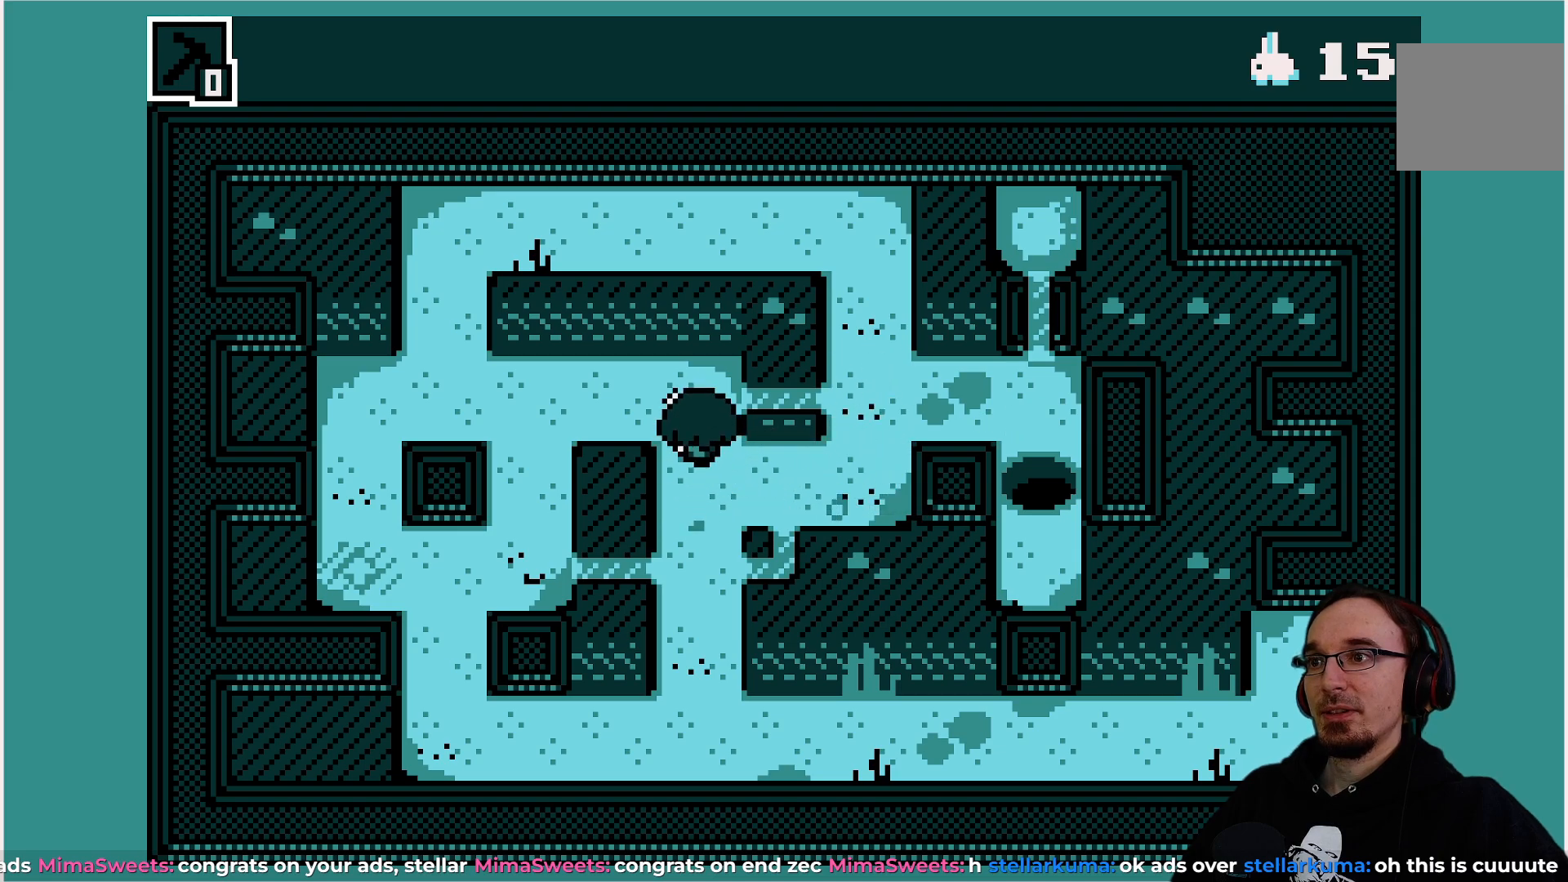
{"buttons": ["DPAD_DOWN"], "left_stick": "center", "events": [[67, "DPAD_LEFT", "down"], [317, "DPAD_LEFT", "up"], [400, "DPAD_DOWN", "down"]]}
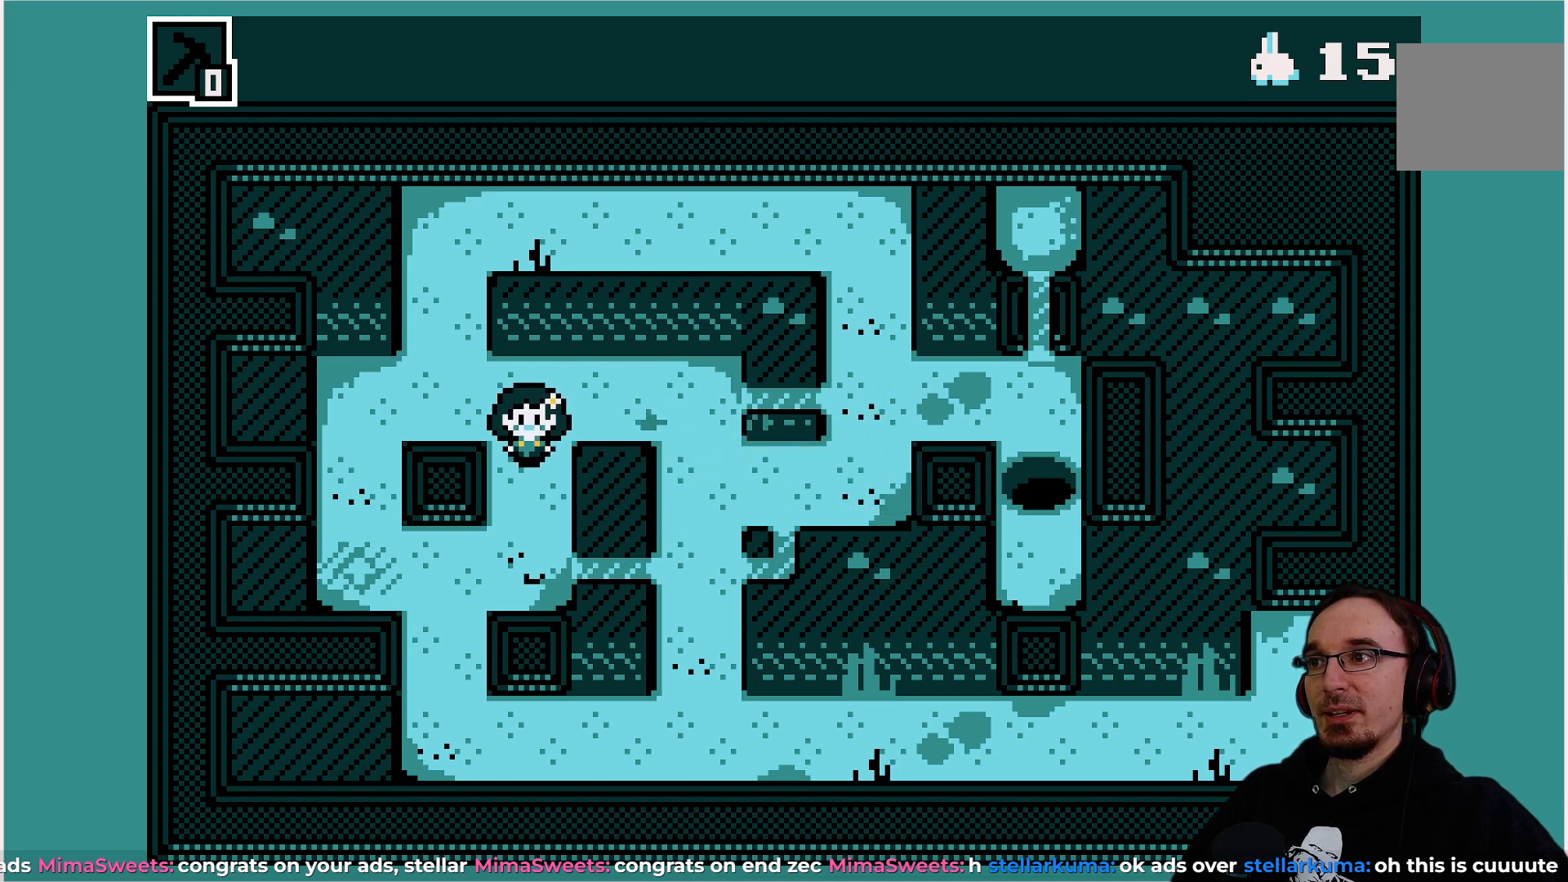
{"buttons": ["DPAD_LEFT"], "left_stick": "center", "events": [[150, "DPAD_DOWN", "up"], [250, "DPAD_LEFT", "down"]]}
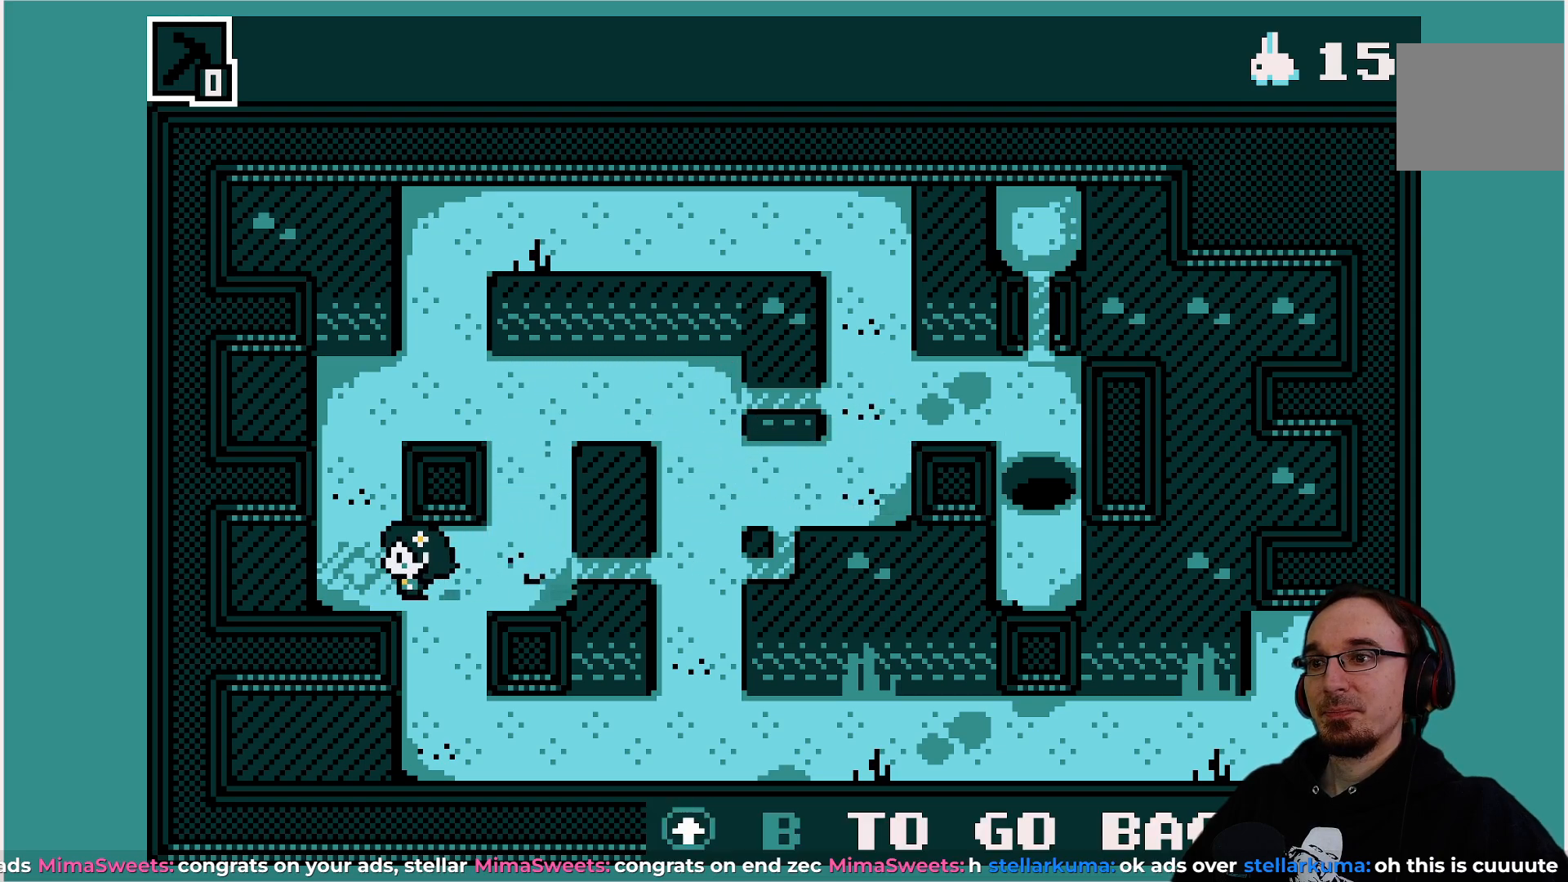
{"buttons": [], "left_stick": "center", "events": [[33, "DPAD_LEFT", "up"]]}
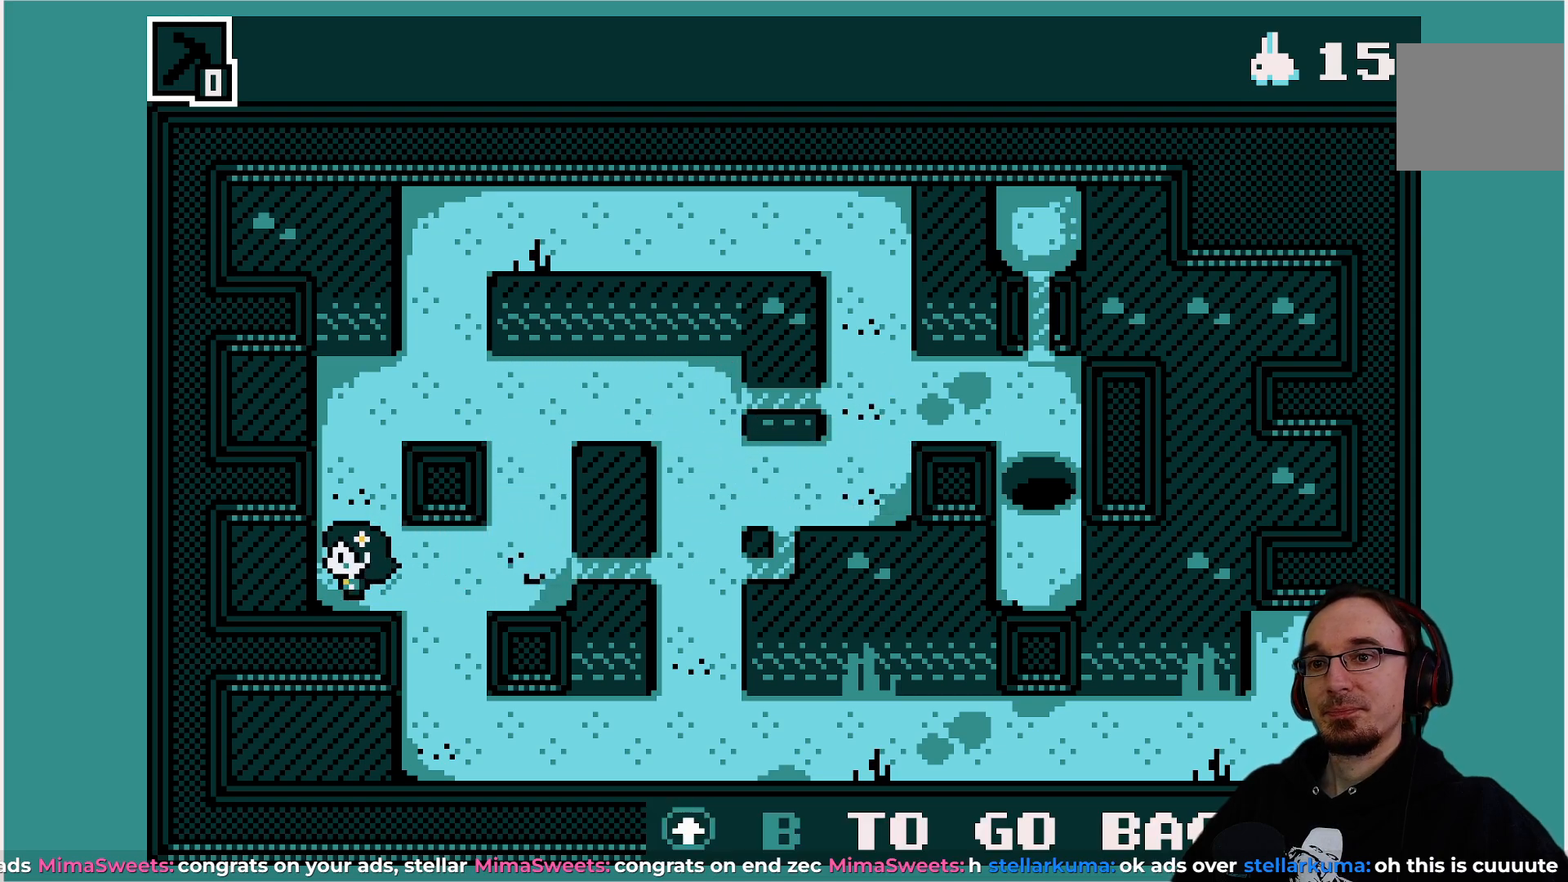
{"buttons": [], "left_stick": "center", "events": []}
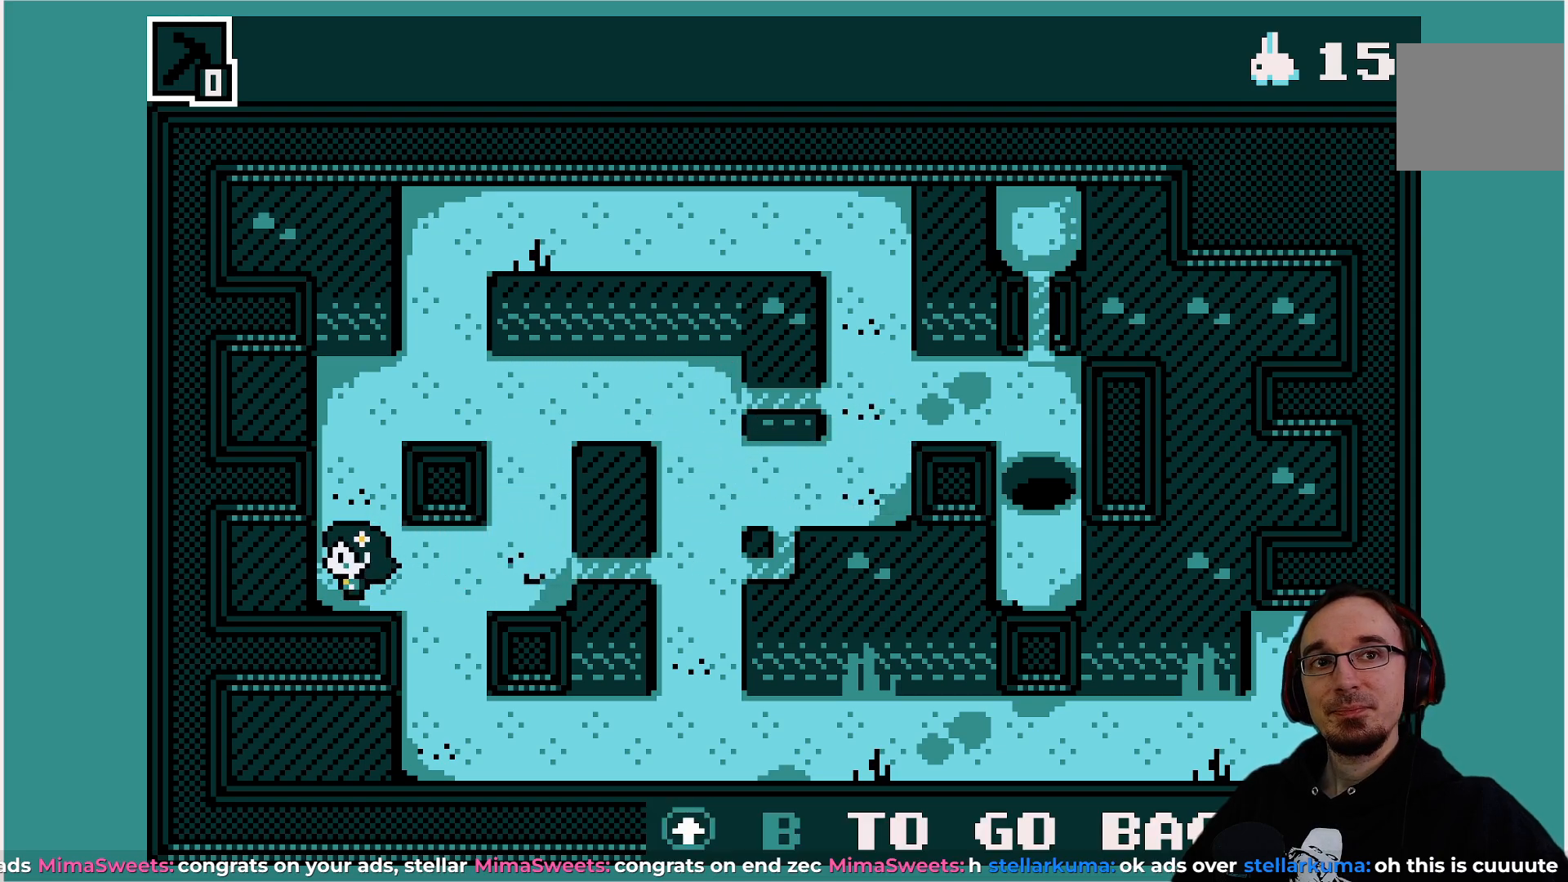
{"buttons": ["CIRCLE"], "left_stick": "center", "events": [[450, "CIRCLE", "down"]]}
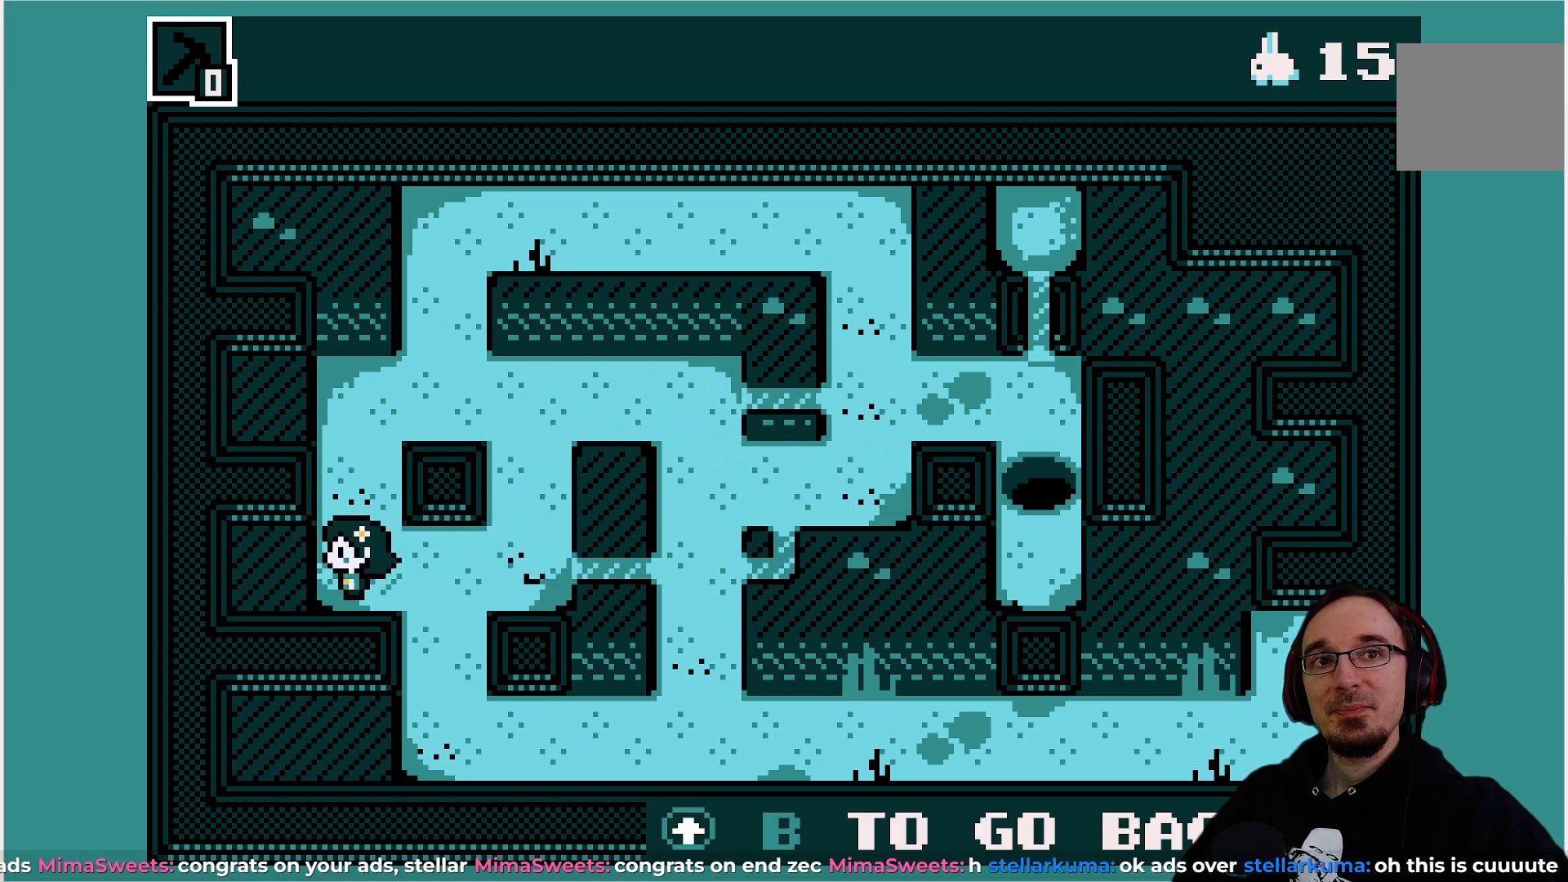
{"buttons": [], "left_stick": "center", "events": [[83, "CIRCLE", "up"]]}
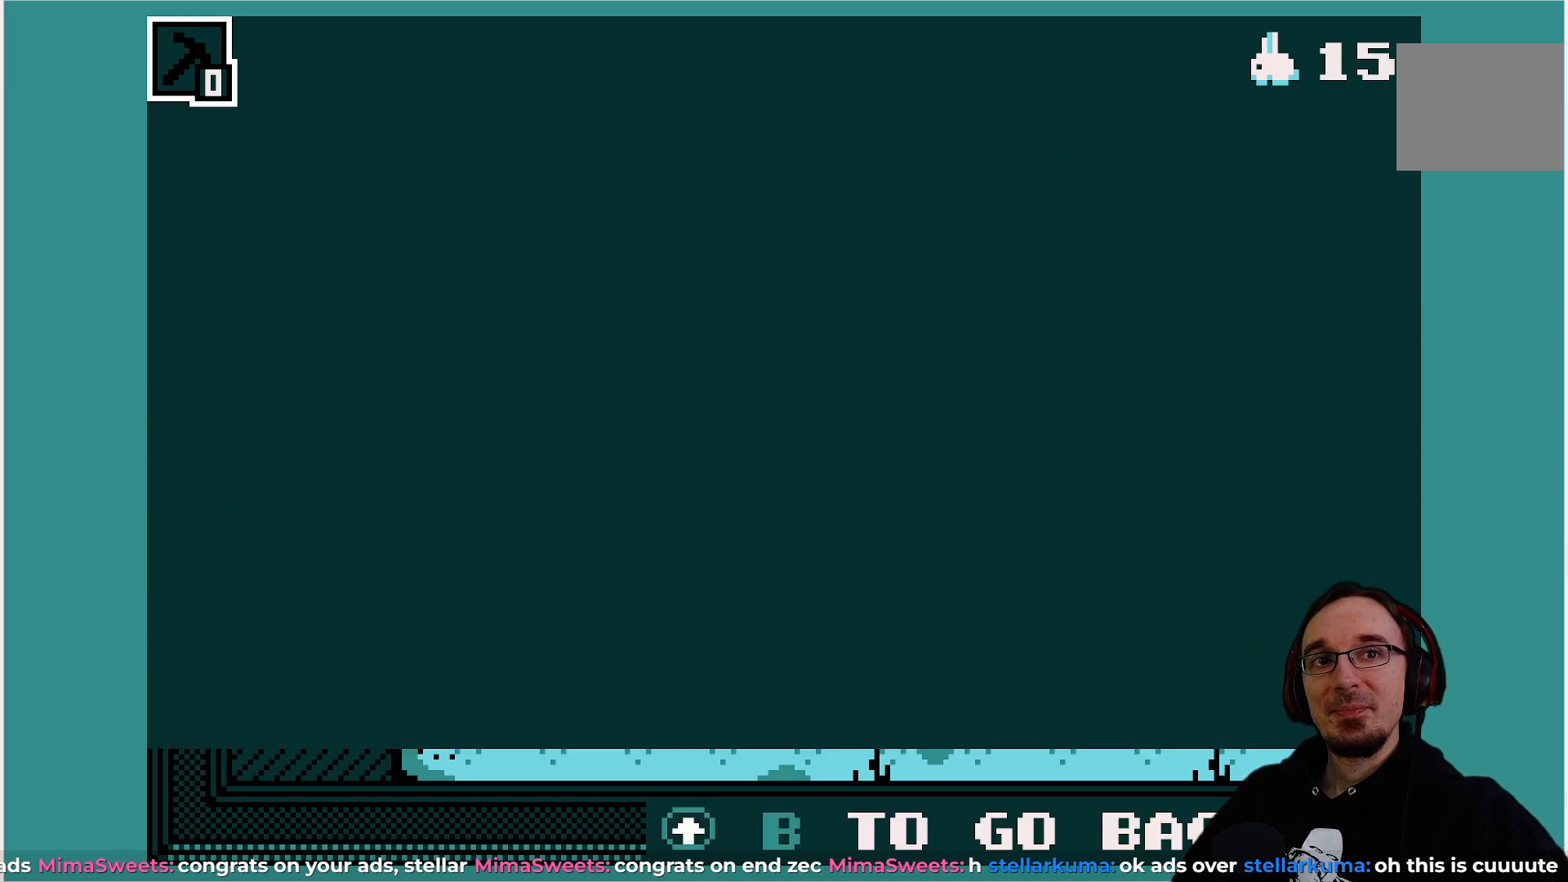
{"buttons": [], "left_stick": "center", "events": []}
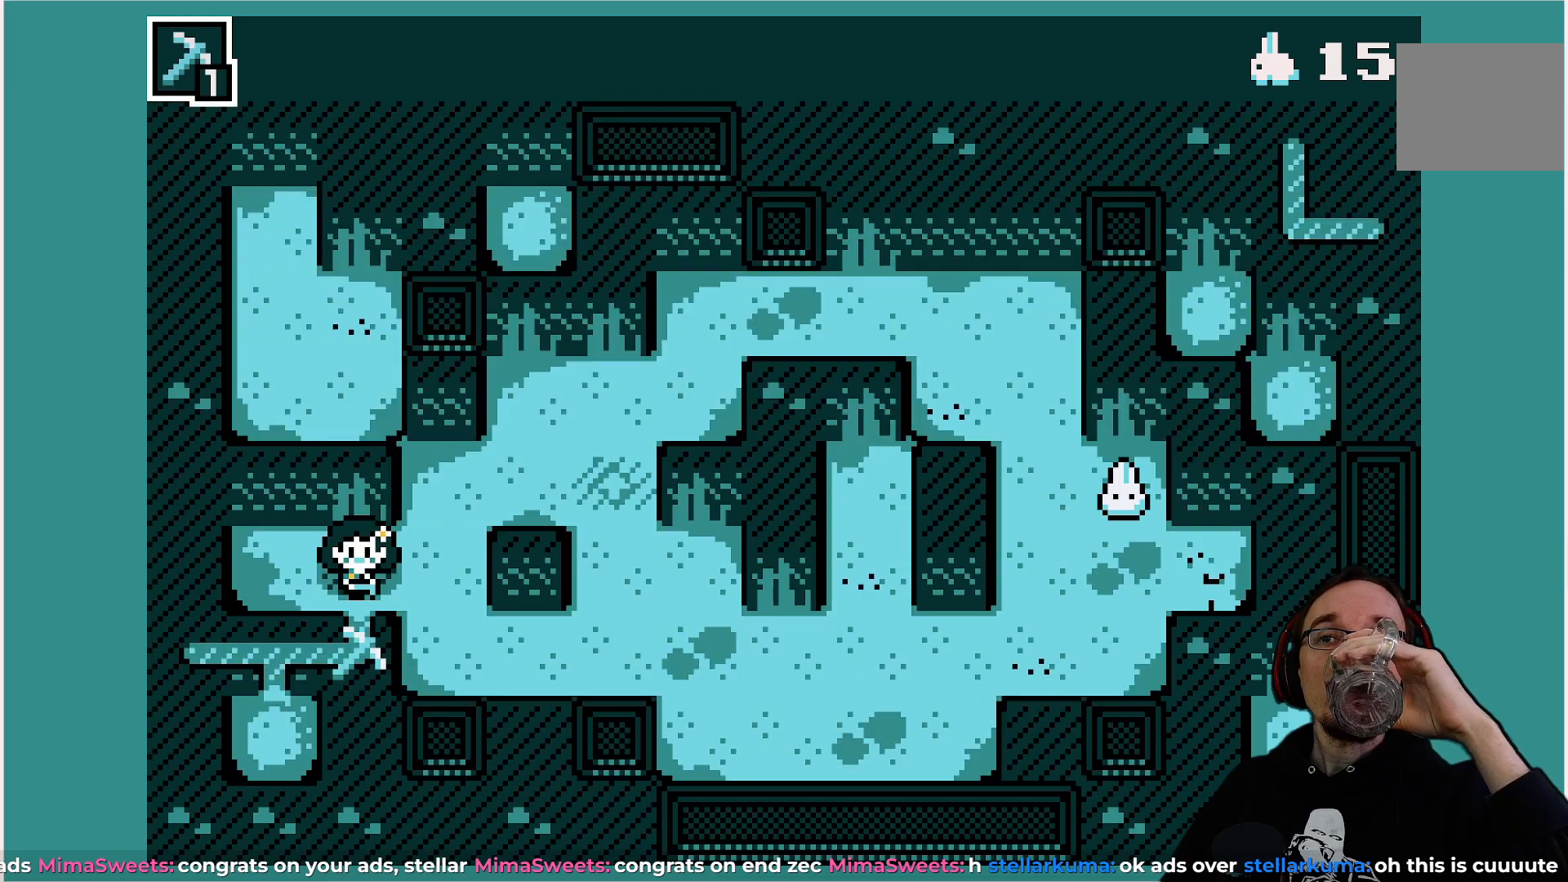
{"buttons": [], "left_stick": "center", "events": []}
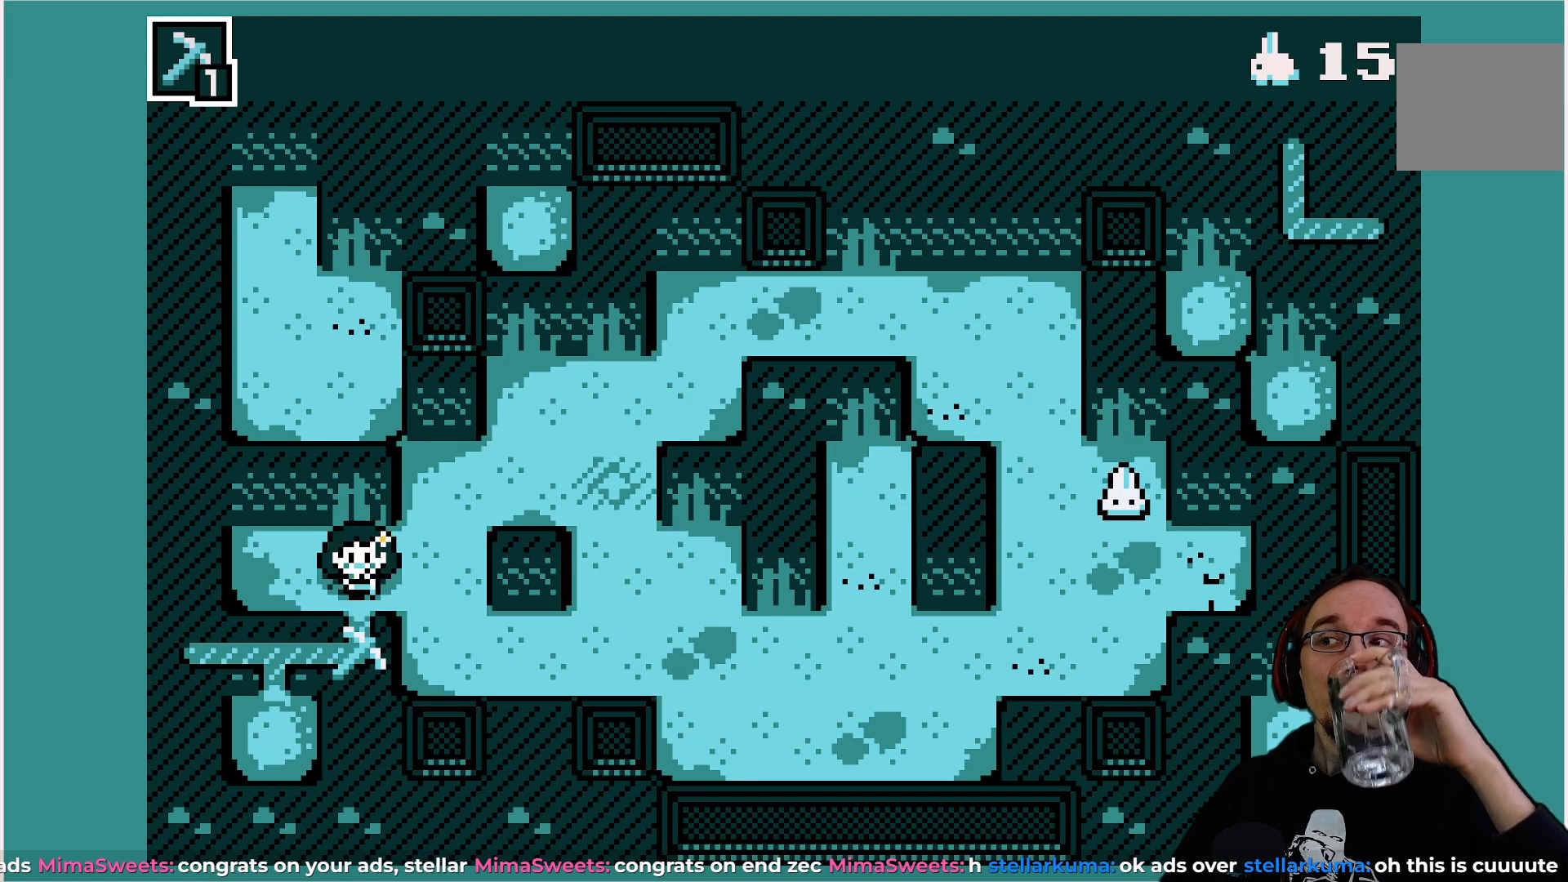
{"buttons": [], "left_stick": "center", "events": []}
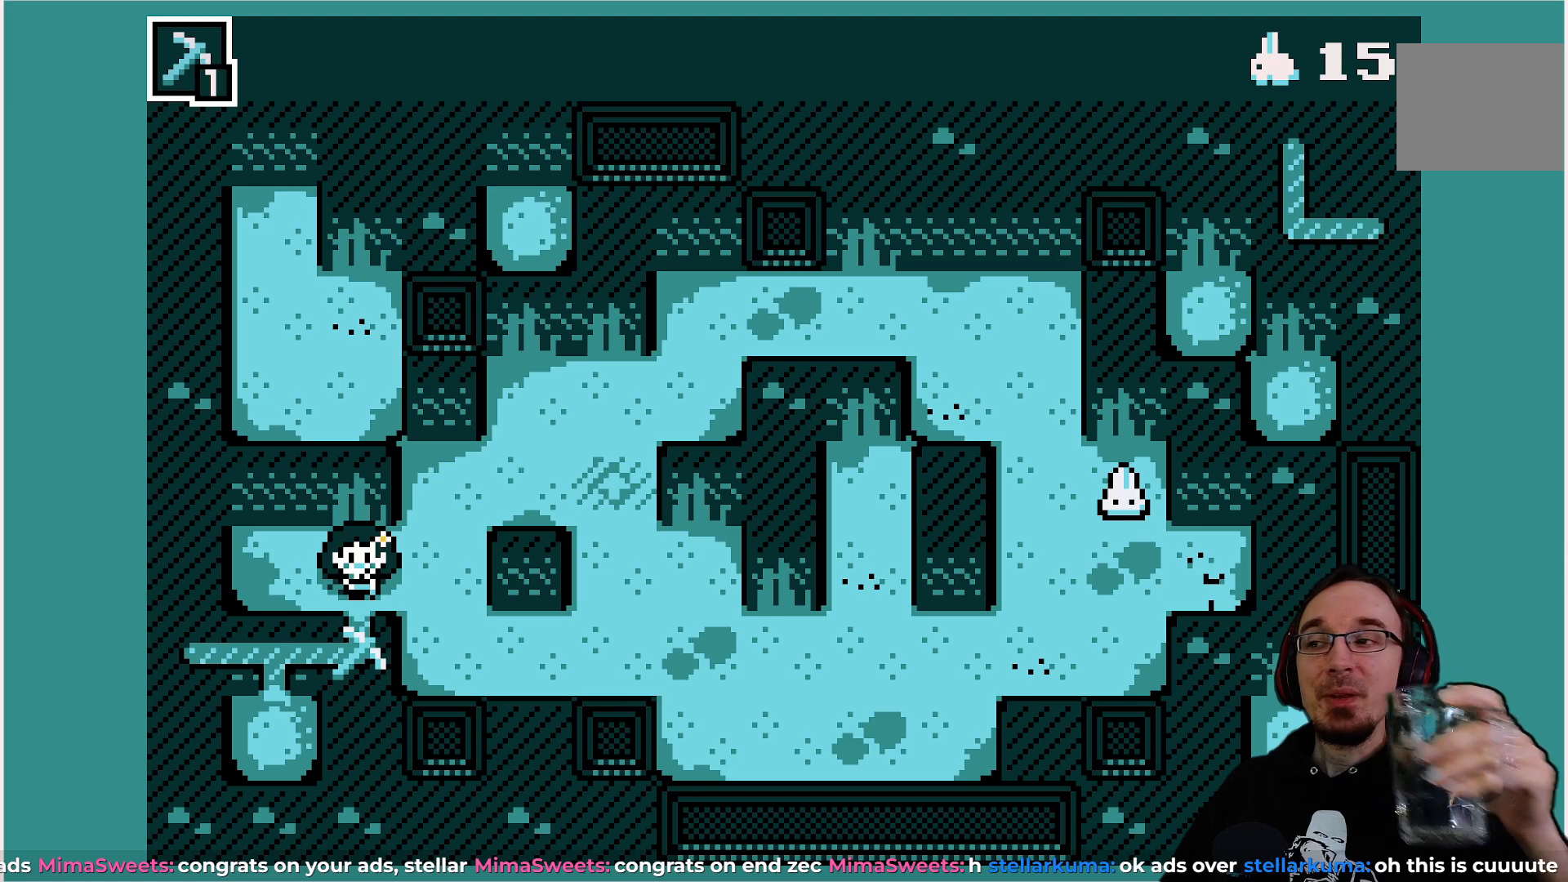
{"buttons": [], "left_stick": "center", "events": []}
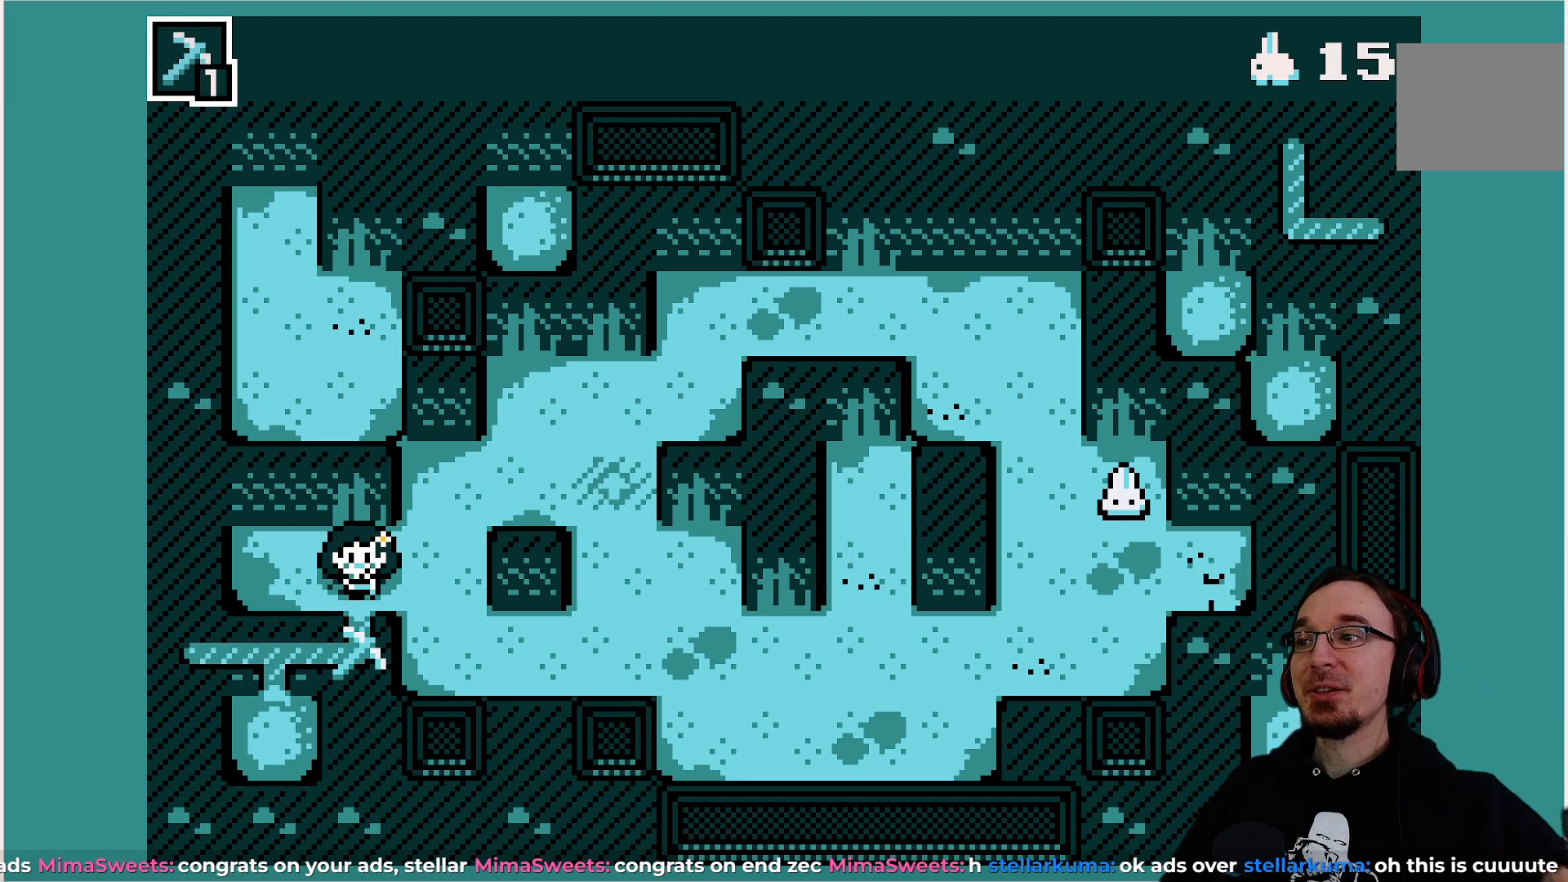
{"buttons": [], "left_stick": "center", "events": []}
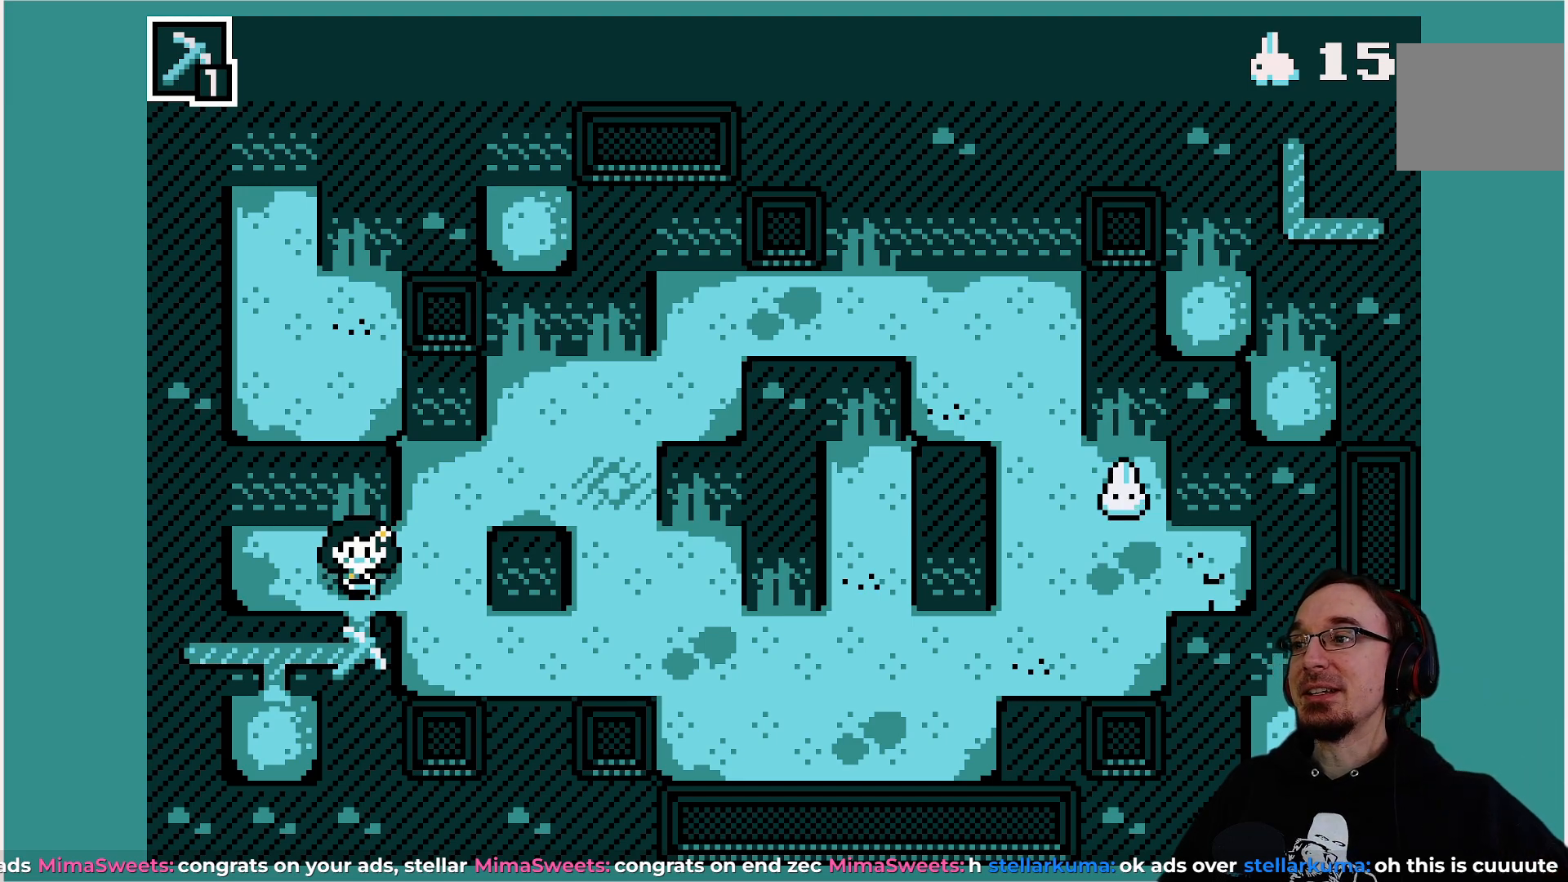
{"buttons": [], "left_stick": "center", "events": []}
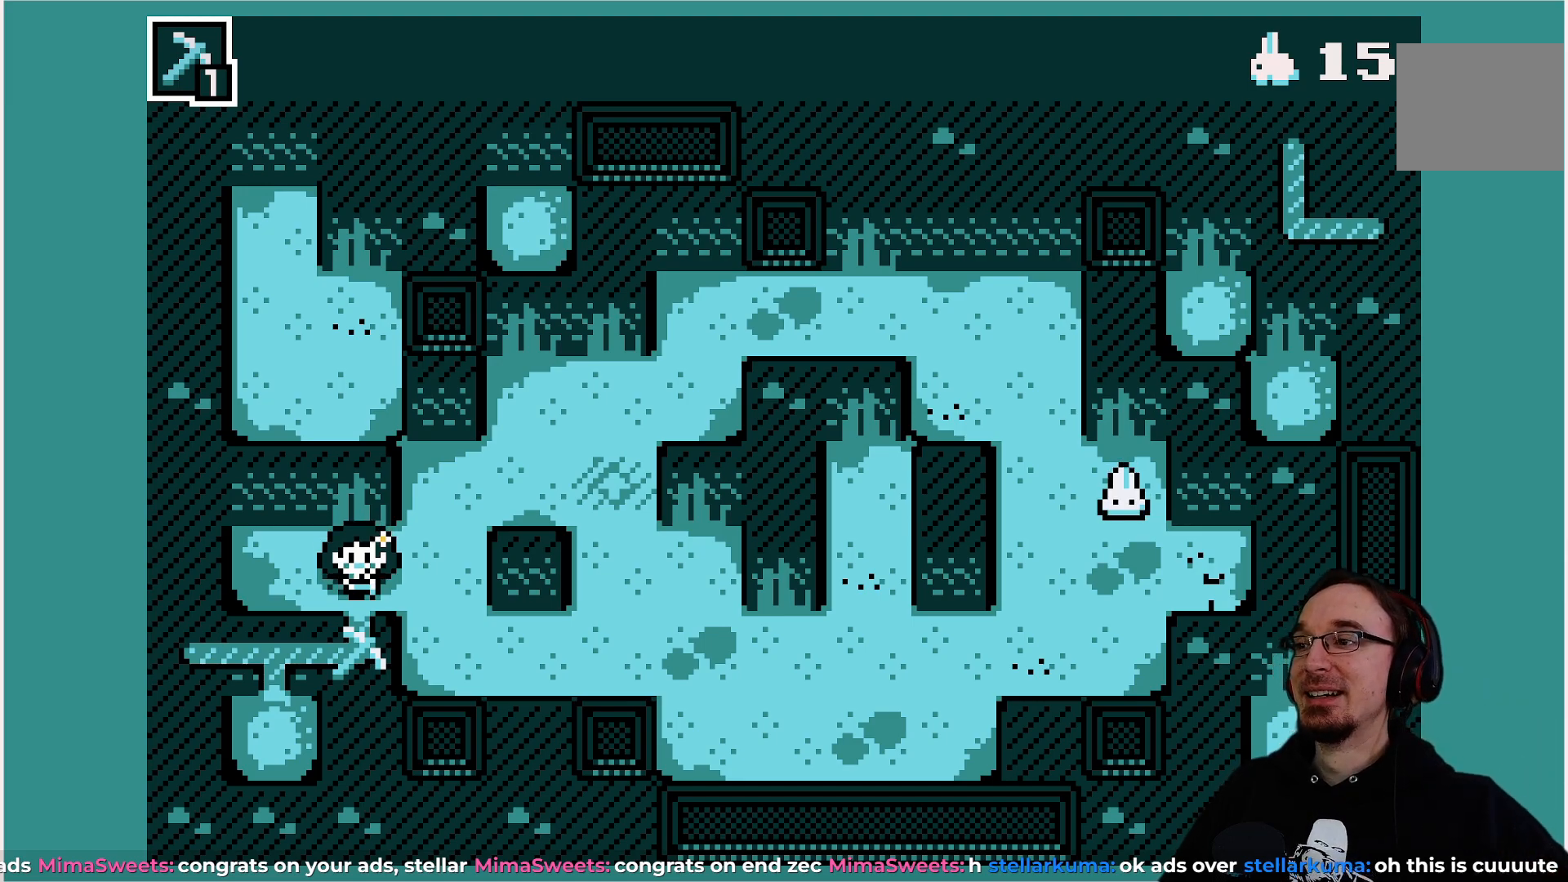
{"buttons": [], "left_stick": "center", "events": []}